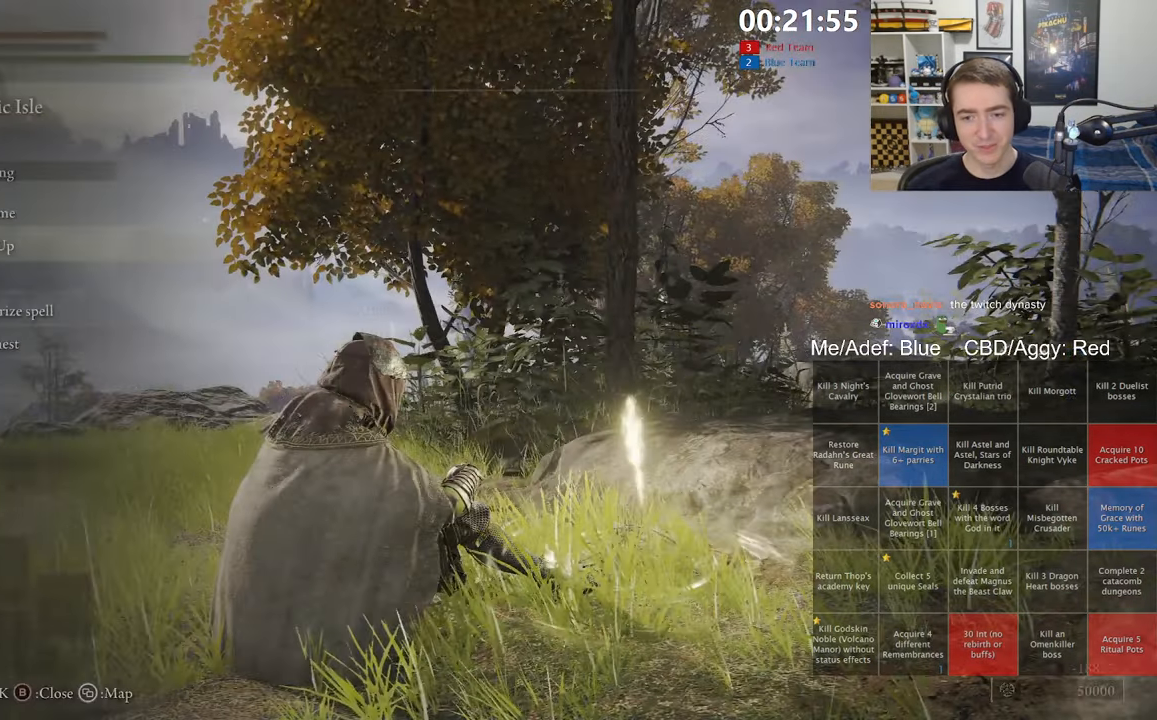
Gameplay with a controller (Xbox layout); each line is a JSON object with the inputs held at the frame after it. "events" lists button and stick changes between this image and that frame as [ms after this image, input, new state], when the widget could be followed in between.
{"buttons": ["B"], "left_stick": "up-left", "right_stick": "center", "events": [[34, "B", "up"], [100, "B", "down"], [217, "B", "up"], [267, "left_stick", "up-left"], [467, "B", "down"]]}
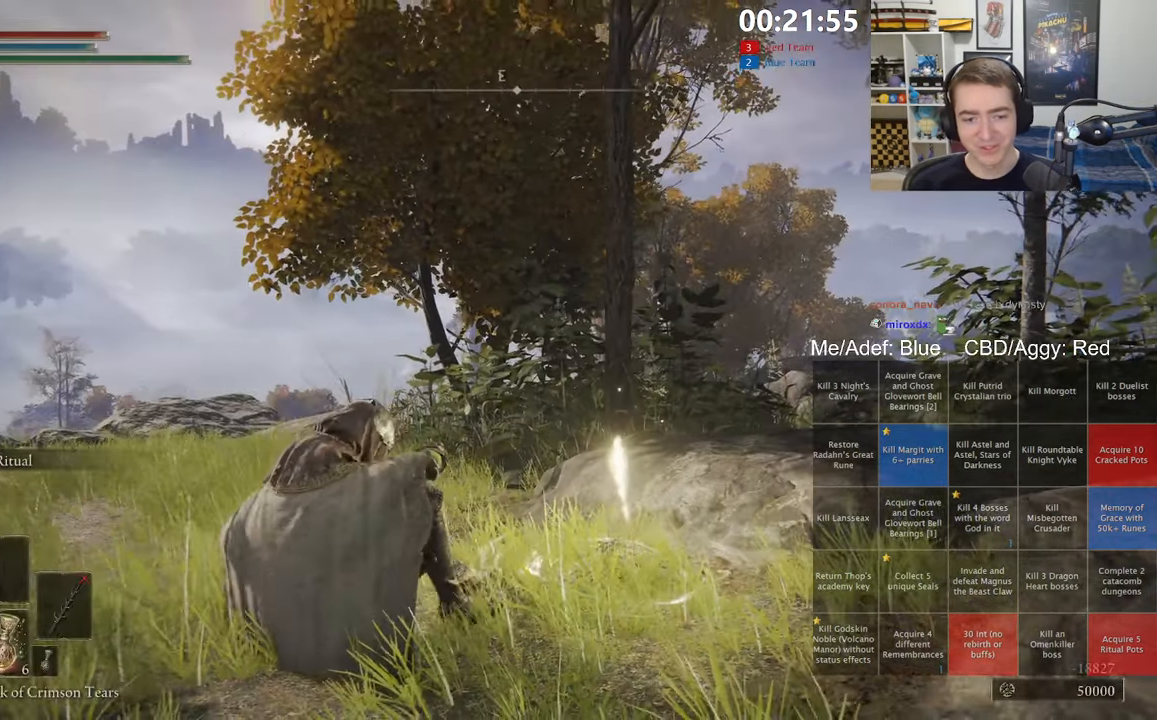
{"buttons": ["B"], "left_stick": "up-left", "right_stick": "center", "events": [[250, "right_stick", "left"], [366, "right_stick", "center"]]}
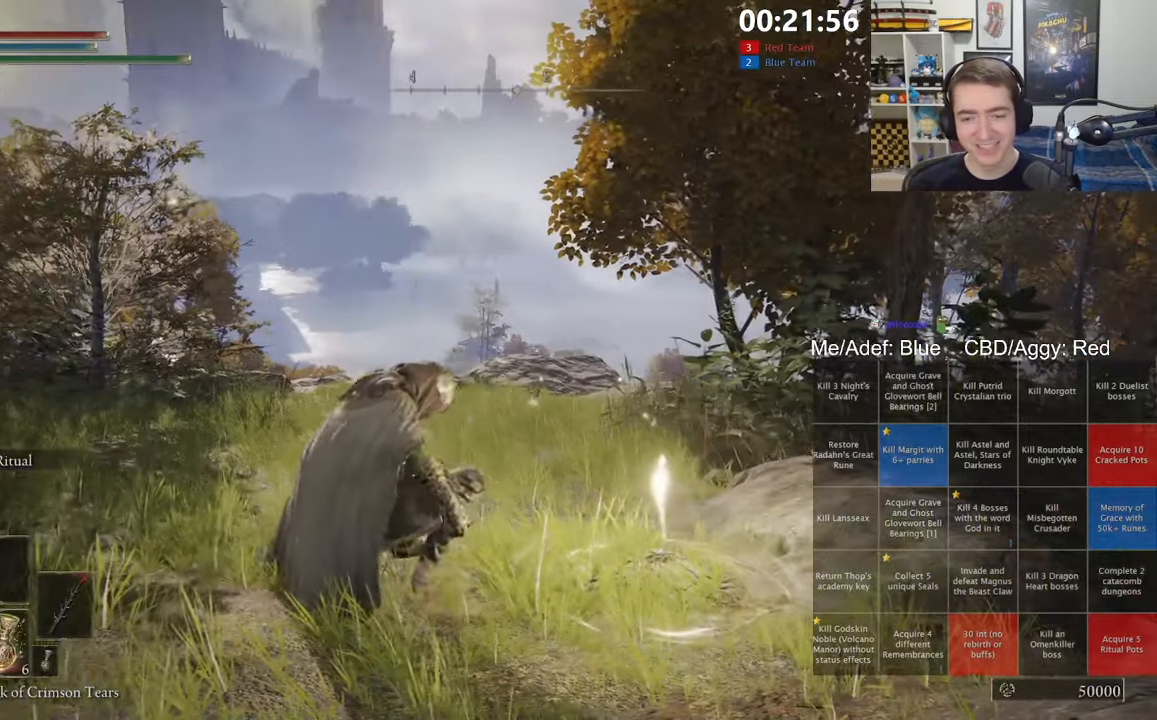
{"buttons": ["B"], "left_stick": "up", "right_stick": "center", "events": [[383, "left_stick", "up"]]}
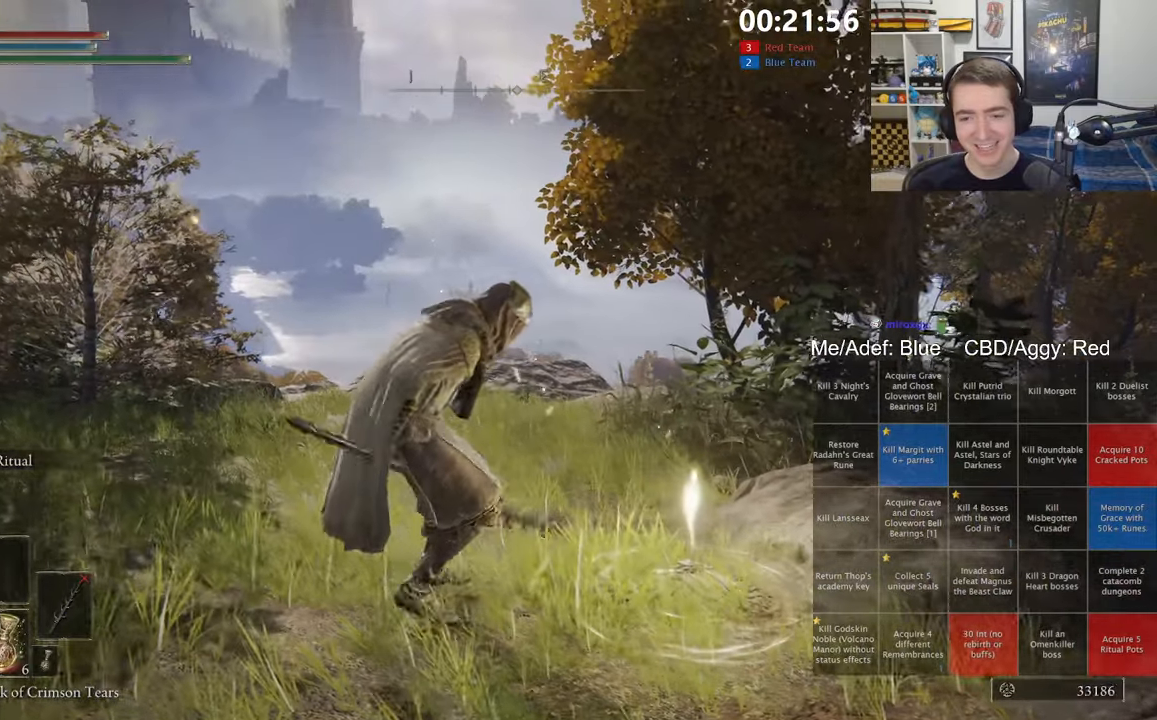
{"buttons": ["B", "Y"], "left_stick": "up", "right_stick": "center", "events": [[16, "Y", "down"]]}
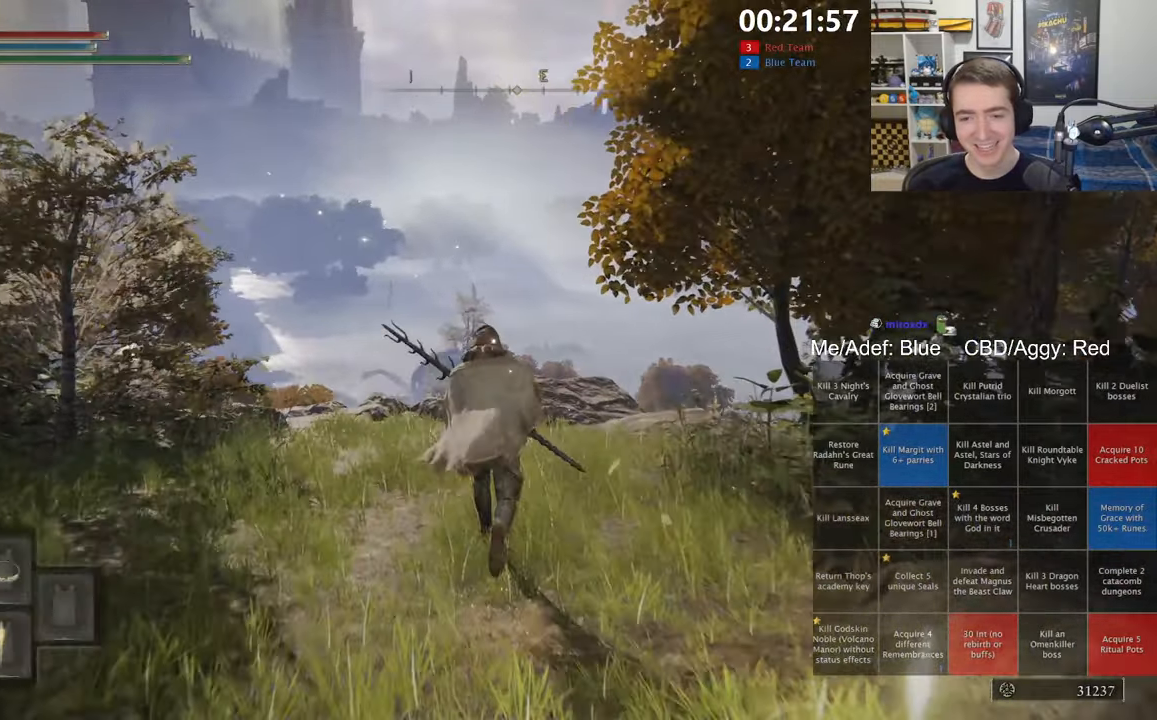
{"buttons": ["B", "Y"], "left_stick": "down", "right_stick": "center", "events": [[33, "Y", "up"], [50, "left_stick", "right"], [150, "left_stick", "down-right"], [300, "left_stick", "down"], [433, "Y", "down"]]}
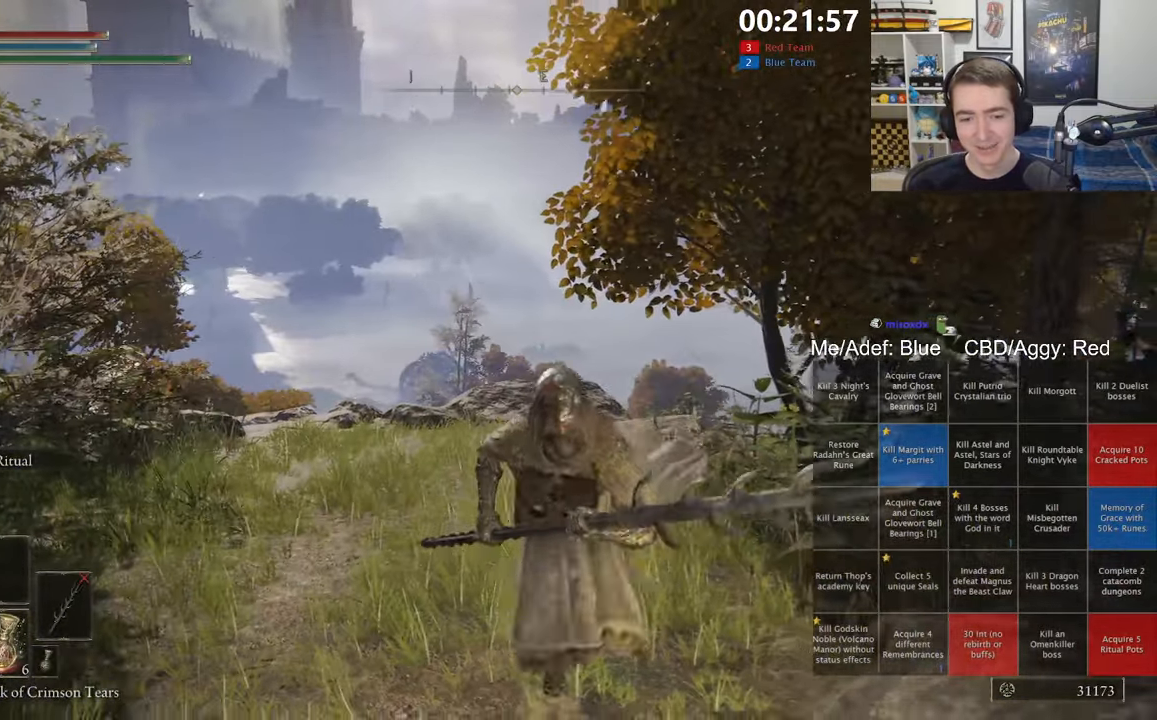
{"buttons": [], "left_stick": "center", "right_stick": "center", "events": [[16, "Y", "up"], [133, "Y", "down"], [183, "Y", "up"], [216, "left_stick", "center"], [383, "B", "up"]]}
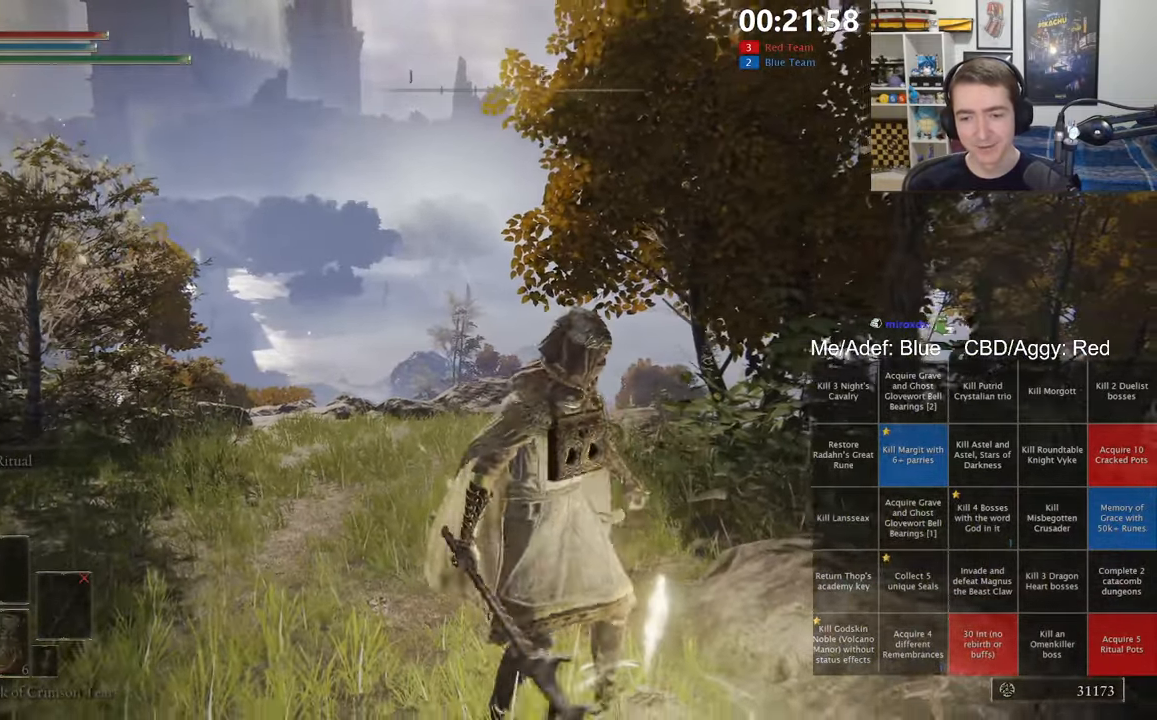
{"buttons": [], "left_stick": "center", "right_stick": "center", "events": [[83, "right_stick", "right"], [150, "right_stick", "center"]]}
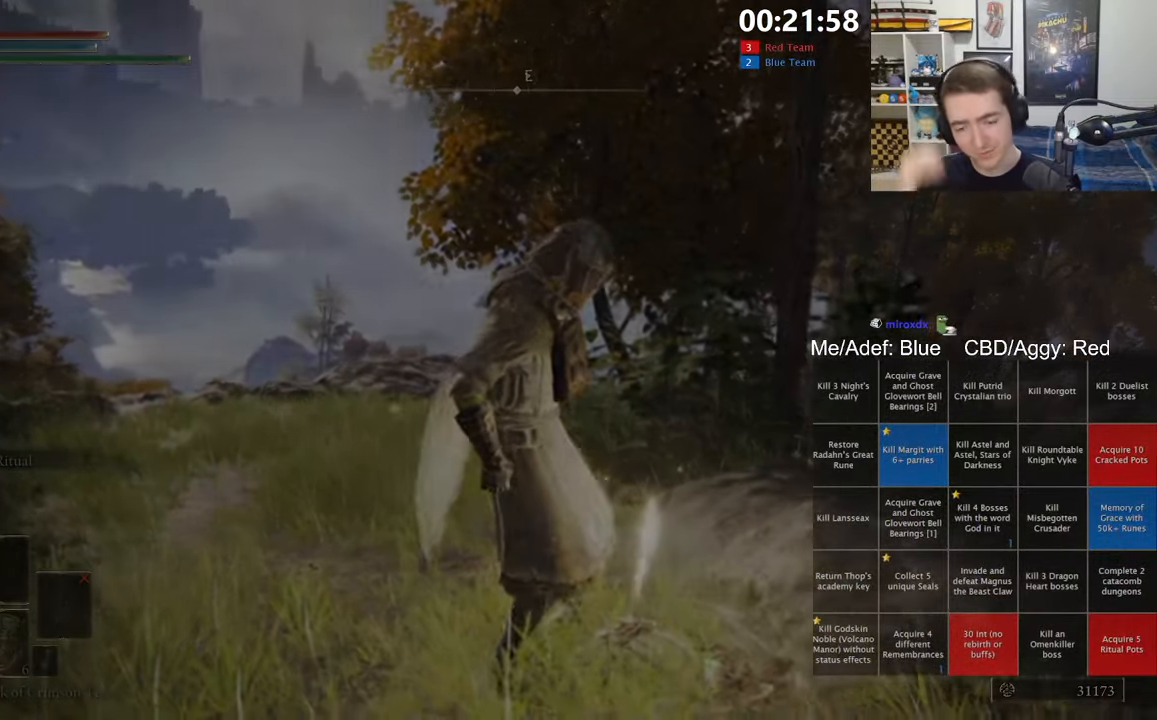
{"buttons": [], "left_stick": "center", "right_stick": "center", "events": []}
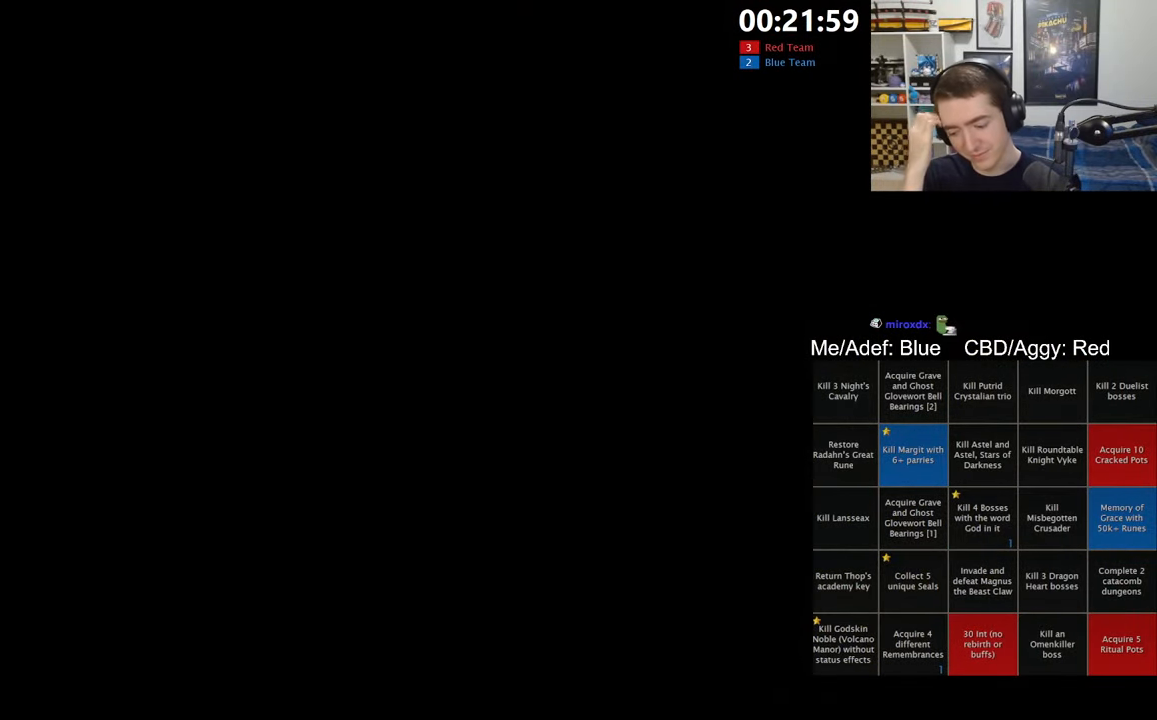
{"buttons": [], "left_stick": "center", "right_stick": "center", "events": []}
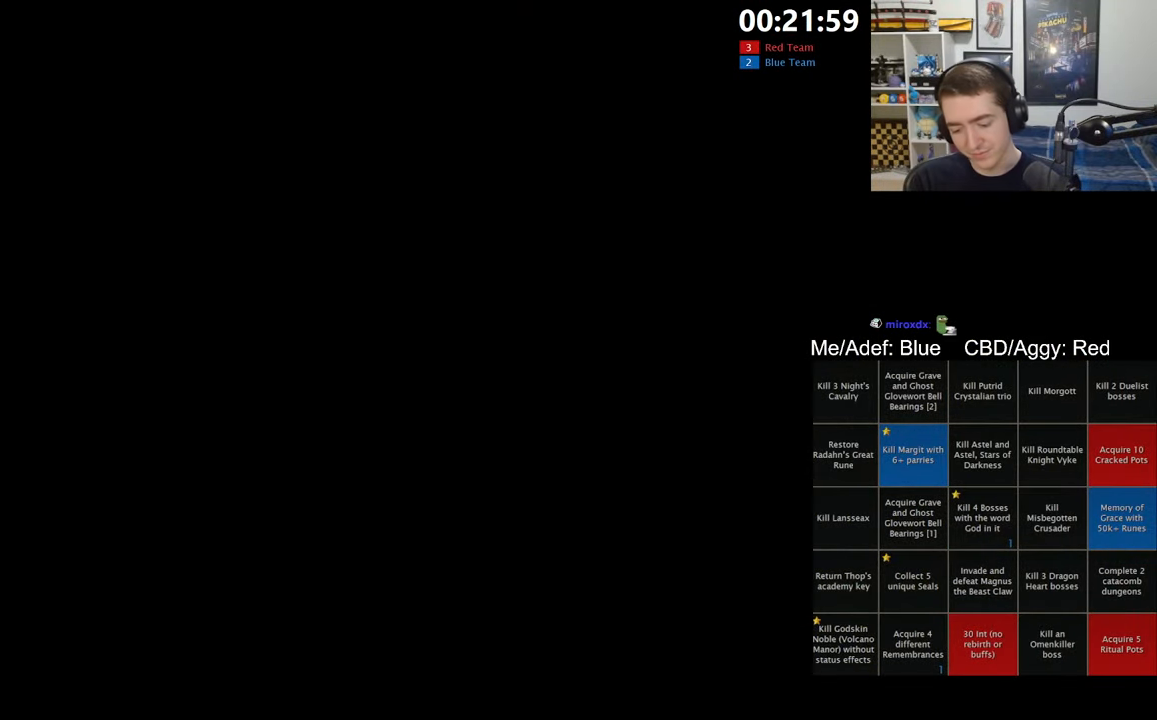
{"buttons": [], "left_stick": "center", "right_stick": "center", "events": []}
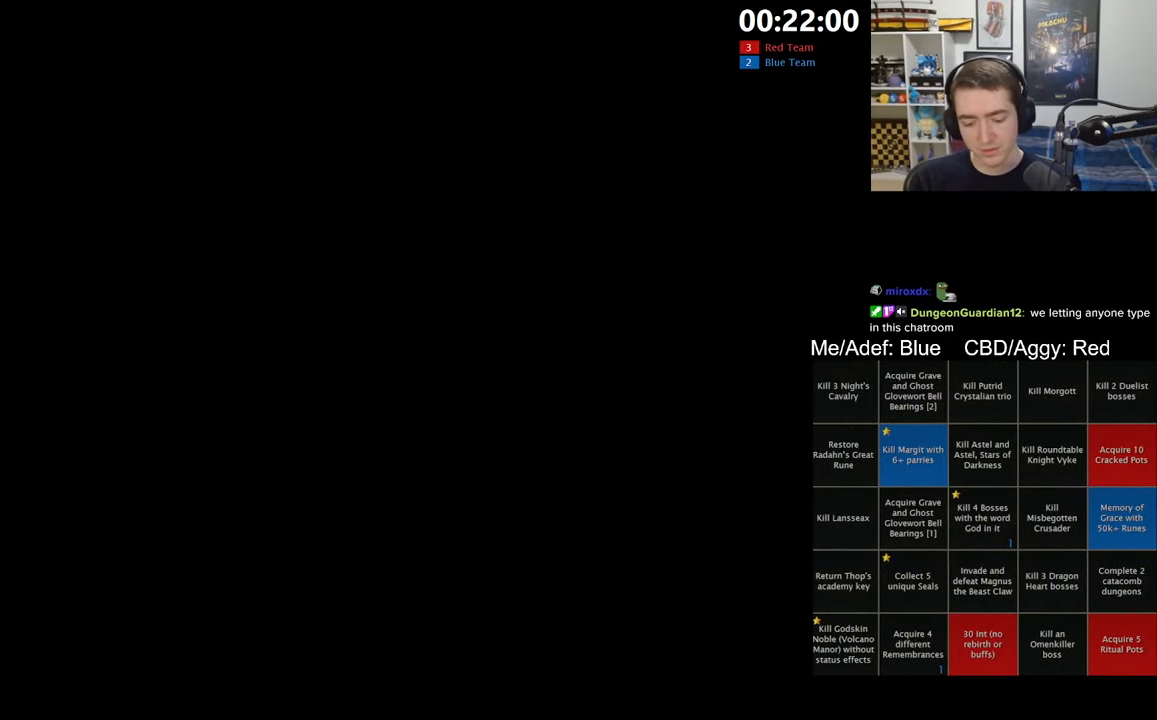
{"buttons": [], "left_stick": "center", "right_stick": "center", "events": []}
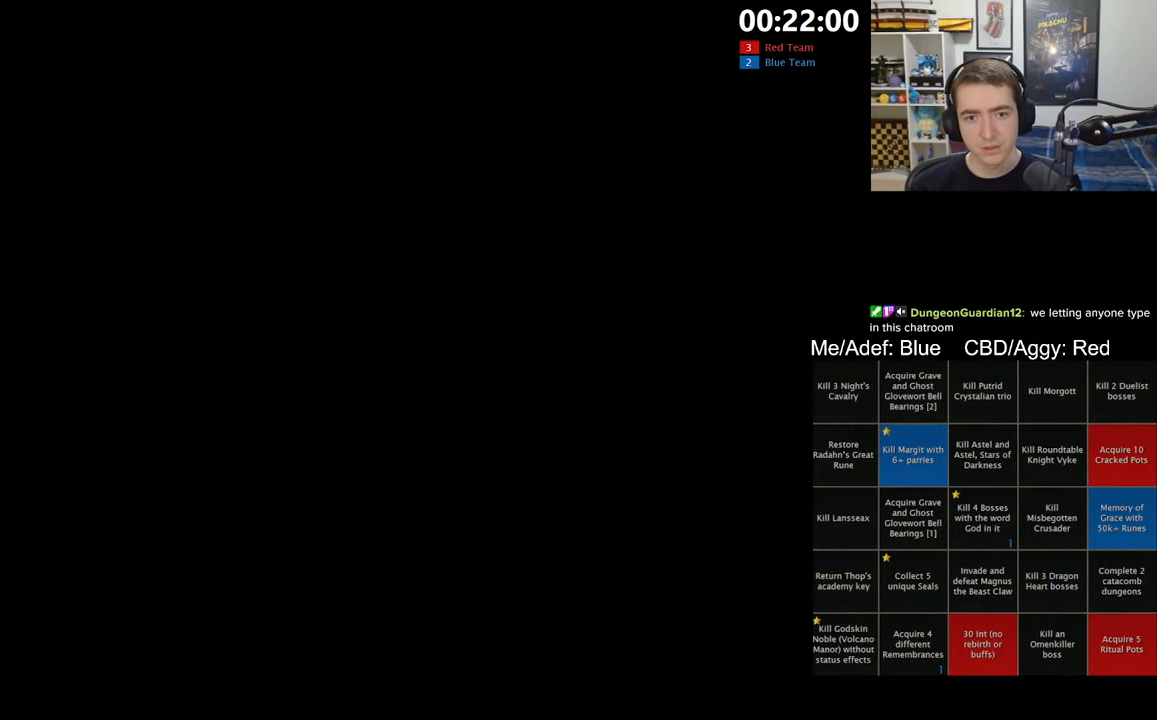
{"buttons": [], "left_stick": "center", "right_stick": "center", "events": []}
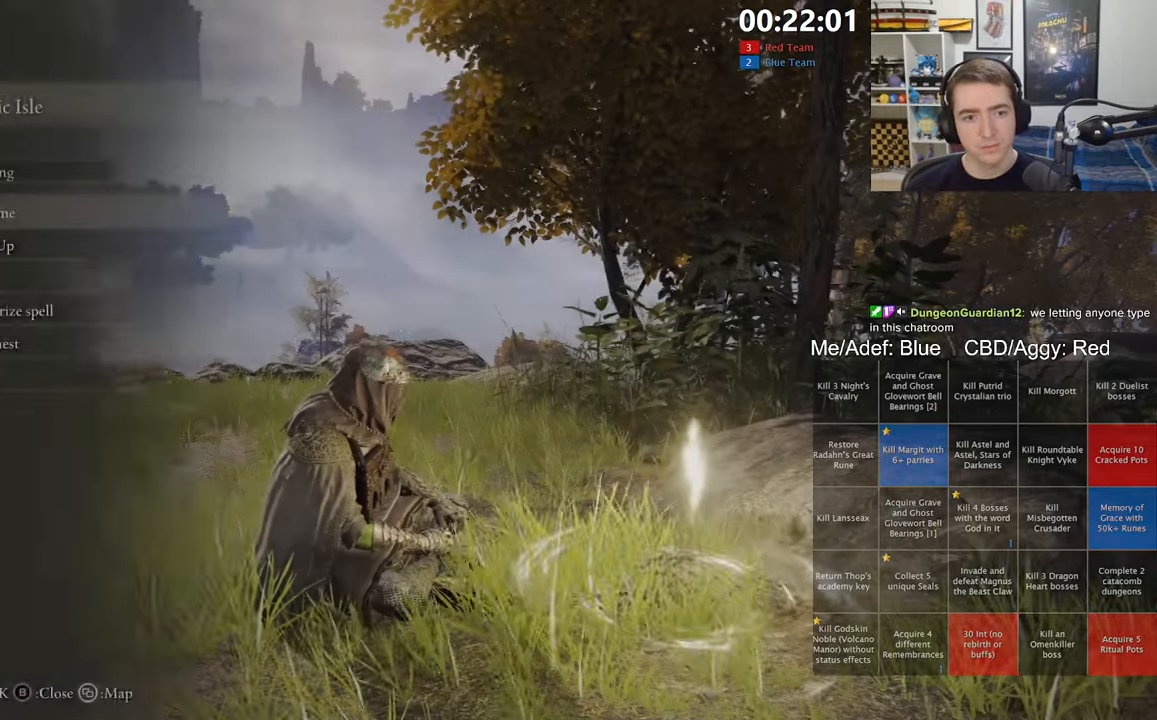
{"buttons": [], "left_stick": "center", "right_stick": "center", "events": [[67, "DPAD_DOWN", "down"], [133, "A", "down"], [150, "DPAD_DOWN", "up"], [233, "A", "up"]]}
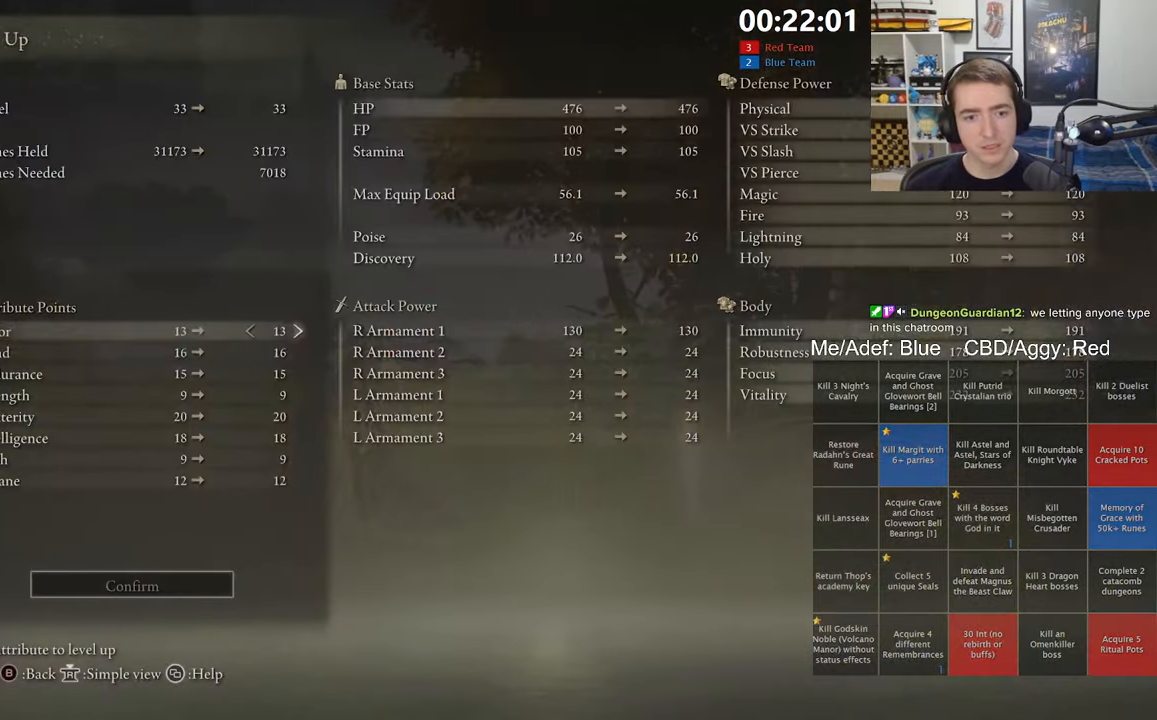
{"buttons": [], "left_stick": "center", "right_stick": "center", "events": [[100, "DPAD_DOWN", "down"], [200, "DPAD_DOWN", "up"], [267, "DPAD_DOWN", "down"], [383, "DPAD_DOWN", "up"]]}
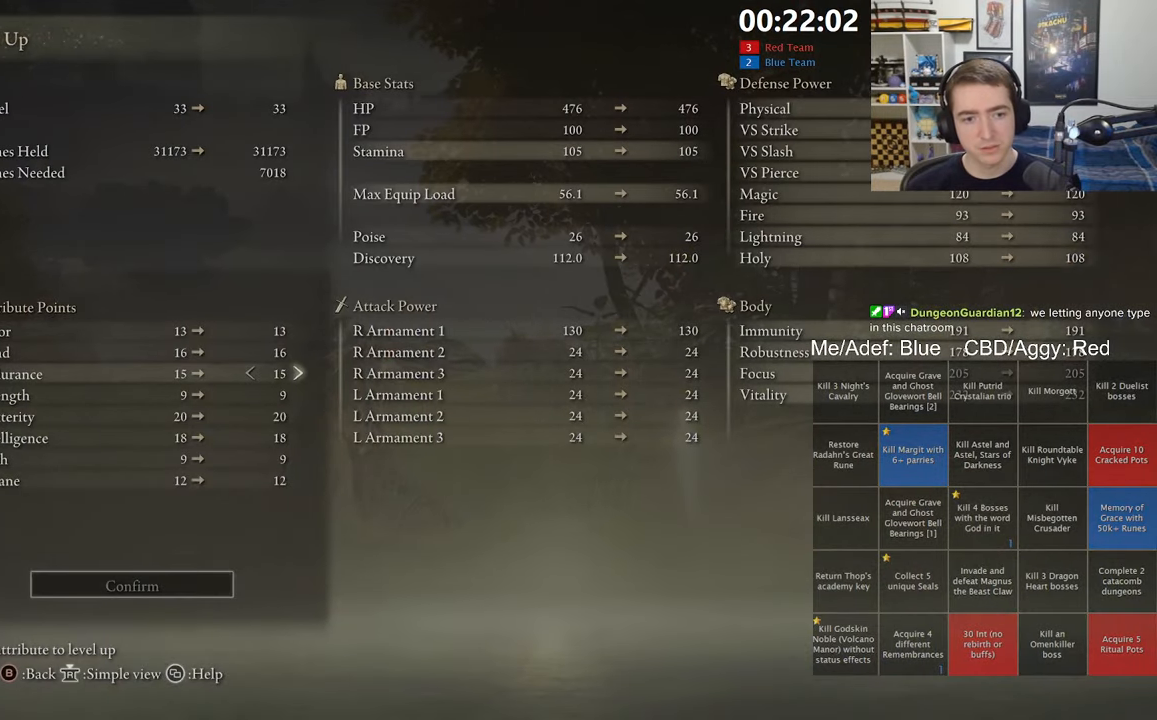
{"buttons": [], "left_stick": "center", "right_stick": "center", "events": [[200, "DPAD_DOWN", "down"], [317, "DPAD_DOWN", "up"]]}
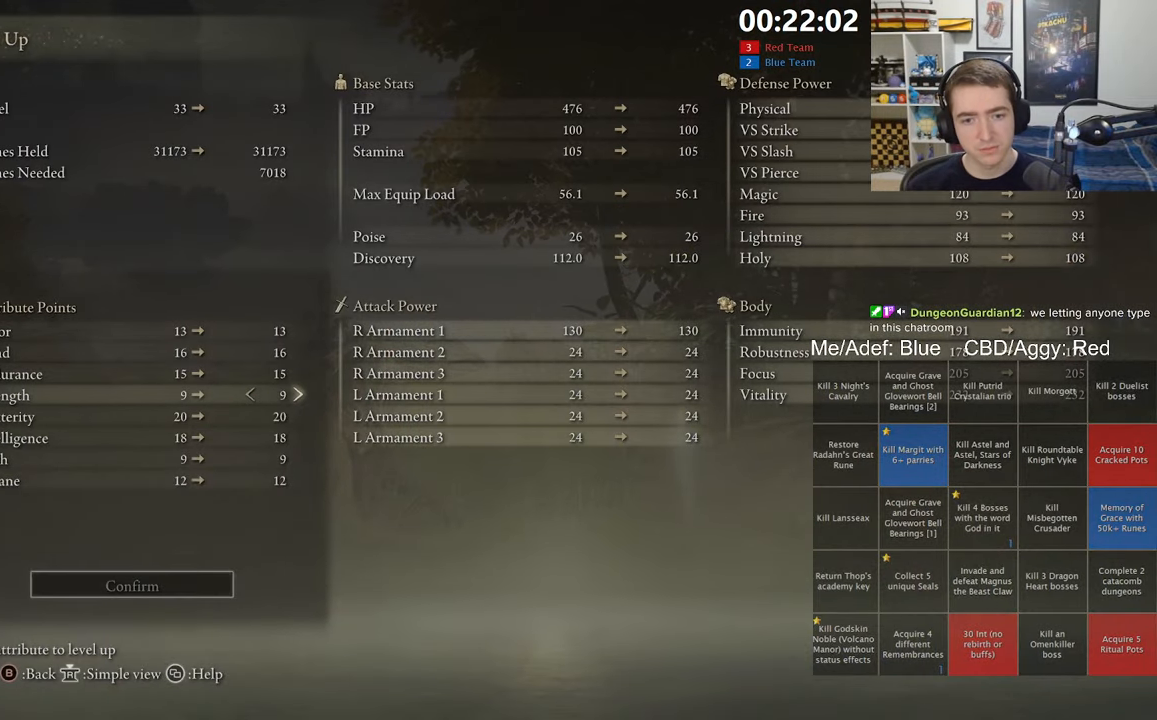
{"buttons": ["A", "DPAD_LEFT"], "left_stick": "center", "right_stick": "center", "events": [[150, "DPAD_RIGHT", "down"], [233, "DPAD_RIGHT", "up"], [267, "A", "down"], [367, "A", "up"], [400, "DPAD_LEFT", "down"], [500, "A", "down"]]}
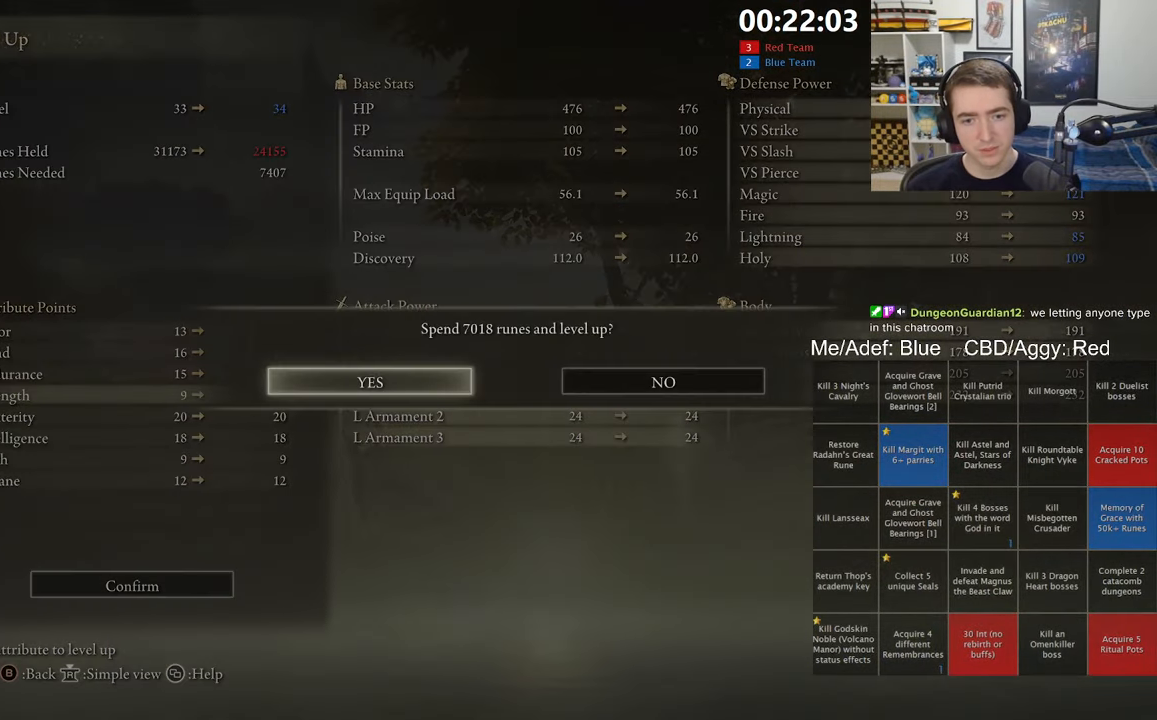
{"buttons": [], "left_stick": "up", "right_stick": "center", "events": [[17, "DPAD_LEFT", "up"], [83, "A", "up"], [383, "left_stick", "up"], [400, "B", "down"], [500, "B", "up"]]}
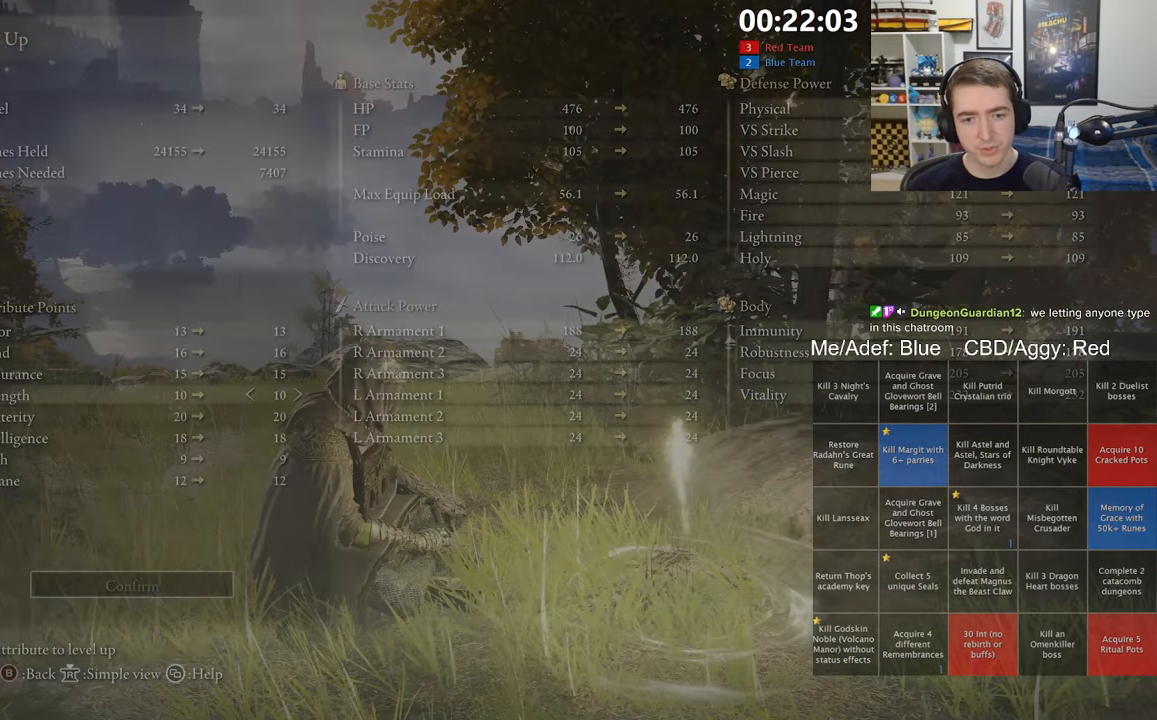
{"buttons": ["B"], "left_stick": "up", "right_stick": "center", "events": [[67, "B", "down"], [150, "B", "up"], [233, "B", "down"], [317, "B", "up"], [400, "B", "down"]]}
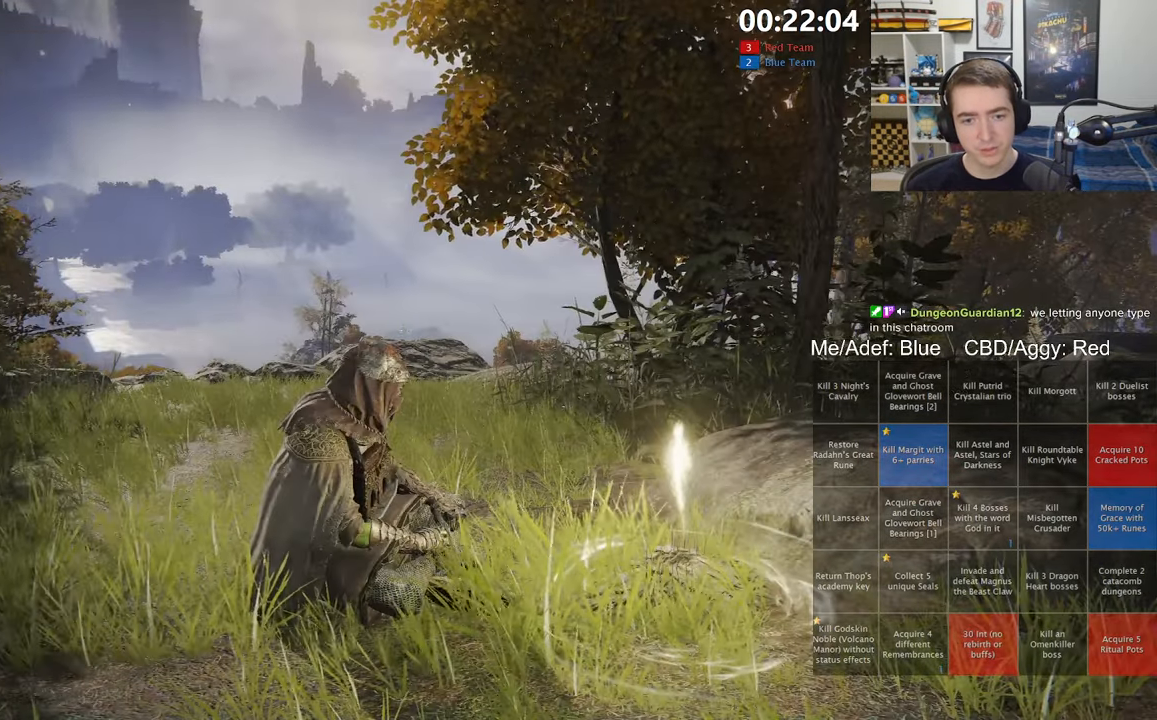
{"buttons": ["B"], "left_stick": "up", "right_stick": "center", "events": [[350, "right_stick", "right"], [450, "right_stick", "center"]]}
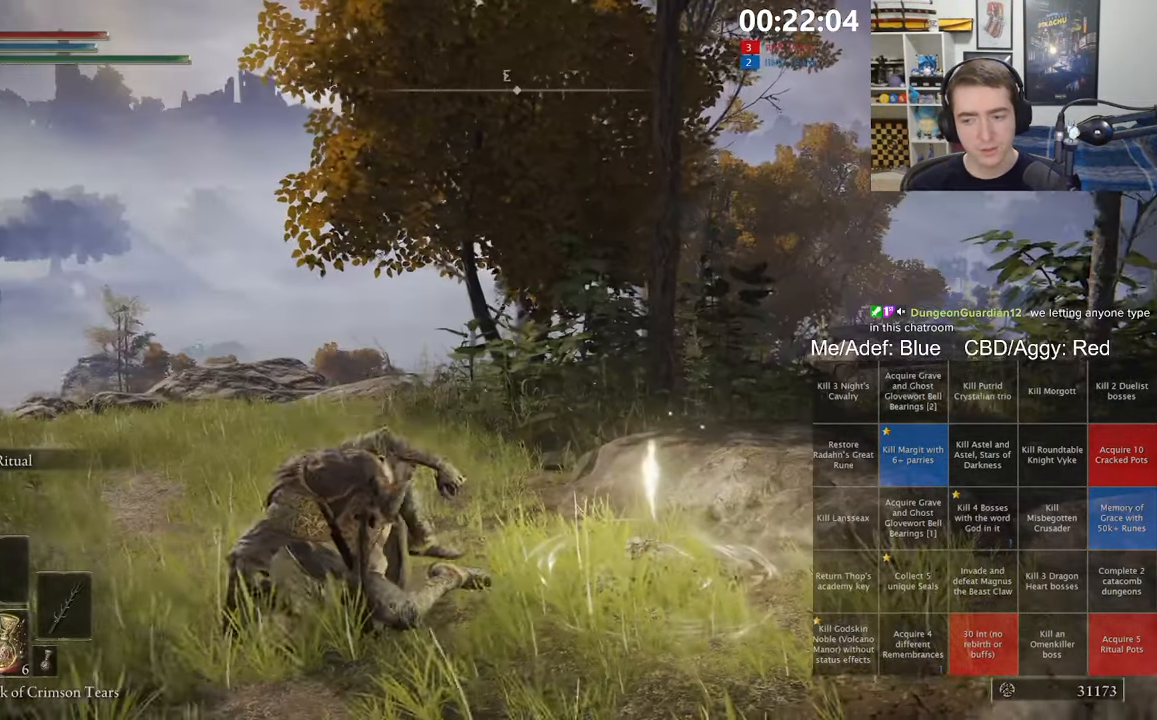
{"buttons": ["B", "Y"], "left_stick": "up-left", "right_stick": "center", "events": [[100, "Y", "down"], [417, "left_stick", "up-left"]]}
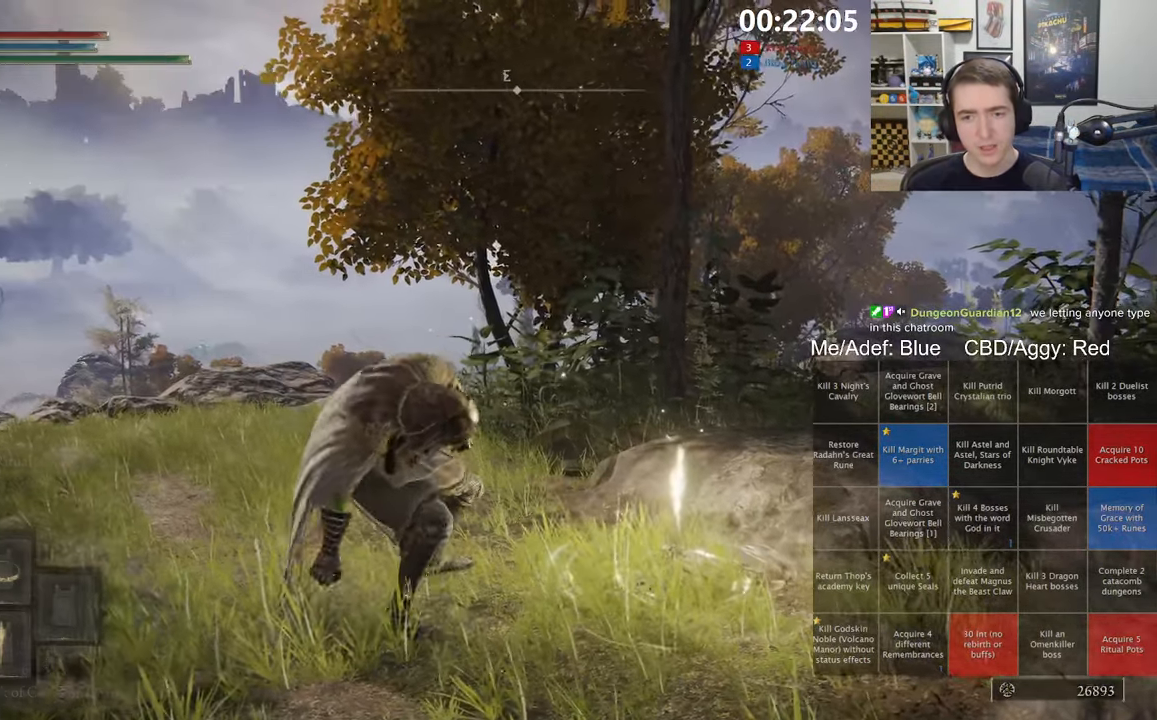
{"buttons": ["B", "Y"], "left_stick": "up-left", "right_stick": "center", "events": [[233, "DPAD_UP", "down"], [333, "DPAD_UP", "up"], [417, "DPAD_UP", "down"], [483, "DPAD_UP", "up"]]}
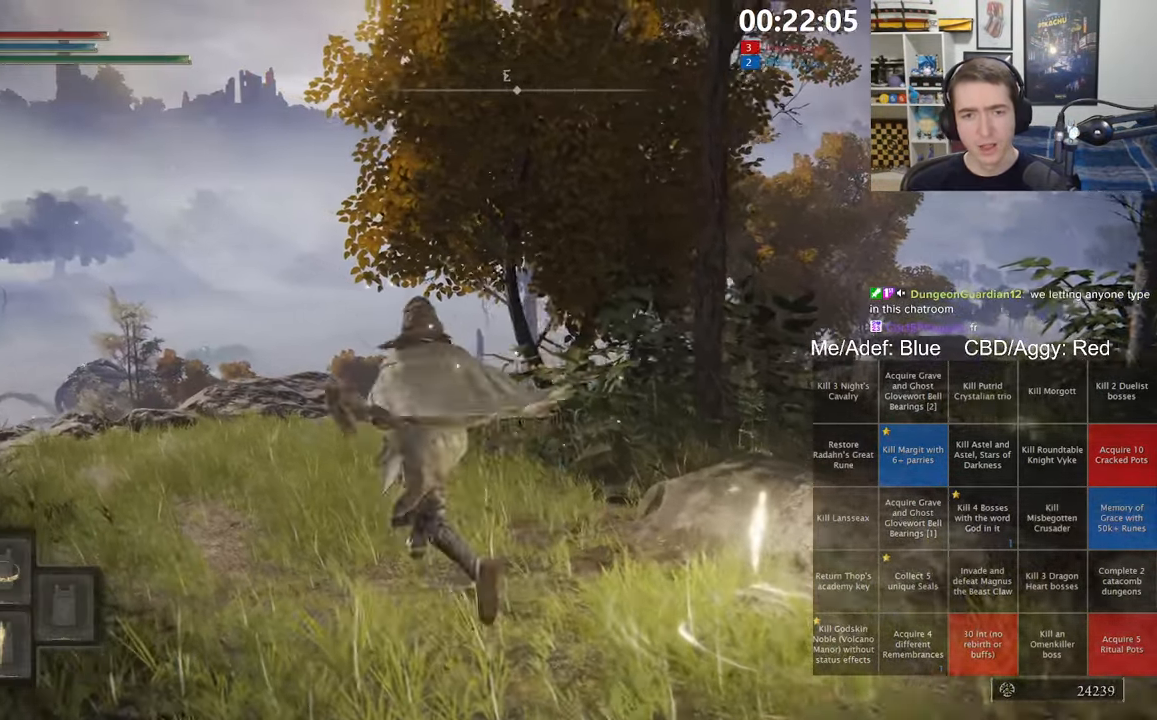
{"buttons": ["B", "Y", "DPAD_UP"], "left_stick": "up", "right_stick": "center", "events": [[50, "DPAD_UP", "down"], [150, "DPAD_UP", "up"], [167, "left_stick", "up"], [233, "DPAD_UP", "down"], [334, "DPAD_UP", "up"], [400, "DPAD_UP", "down"]]}
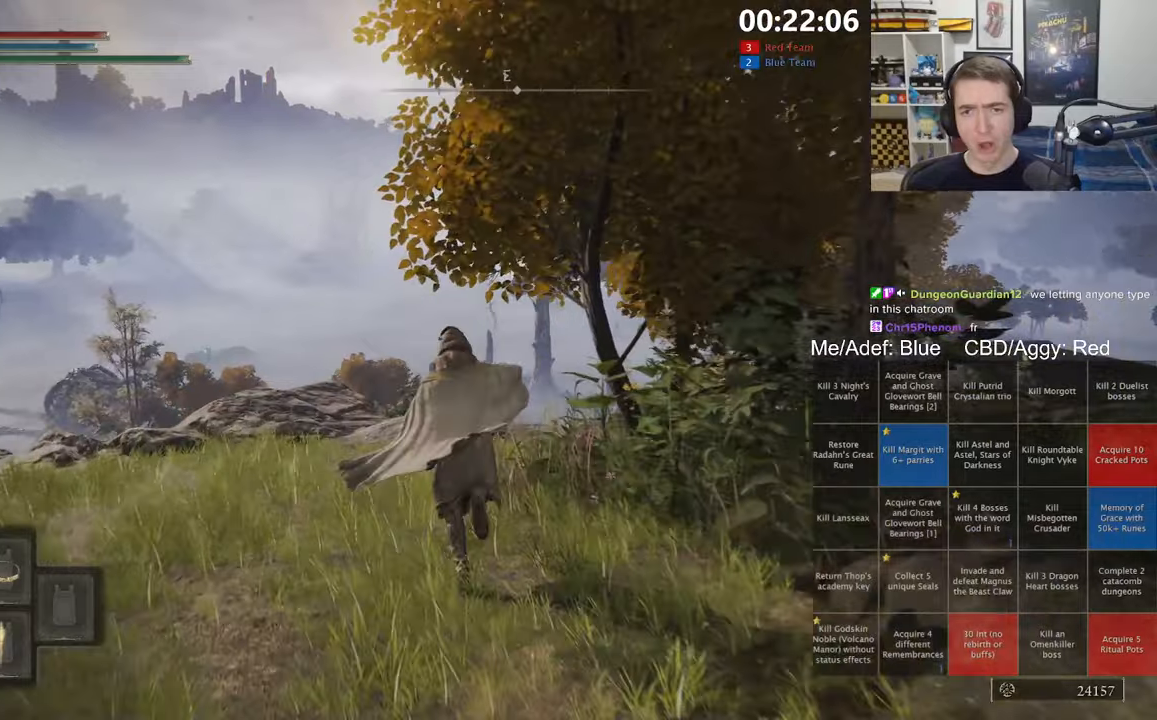
{"buttons": [], "left_stick": "up", "right_stick": "center", "events": [[250, "DPAD_UP", "up"], [367, "B", "up"], [450, "Y", "up"]]}
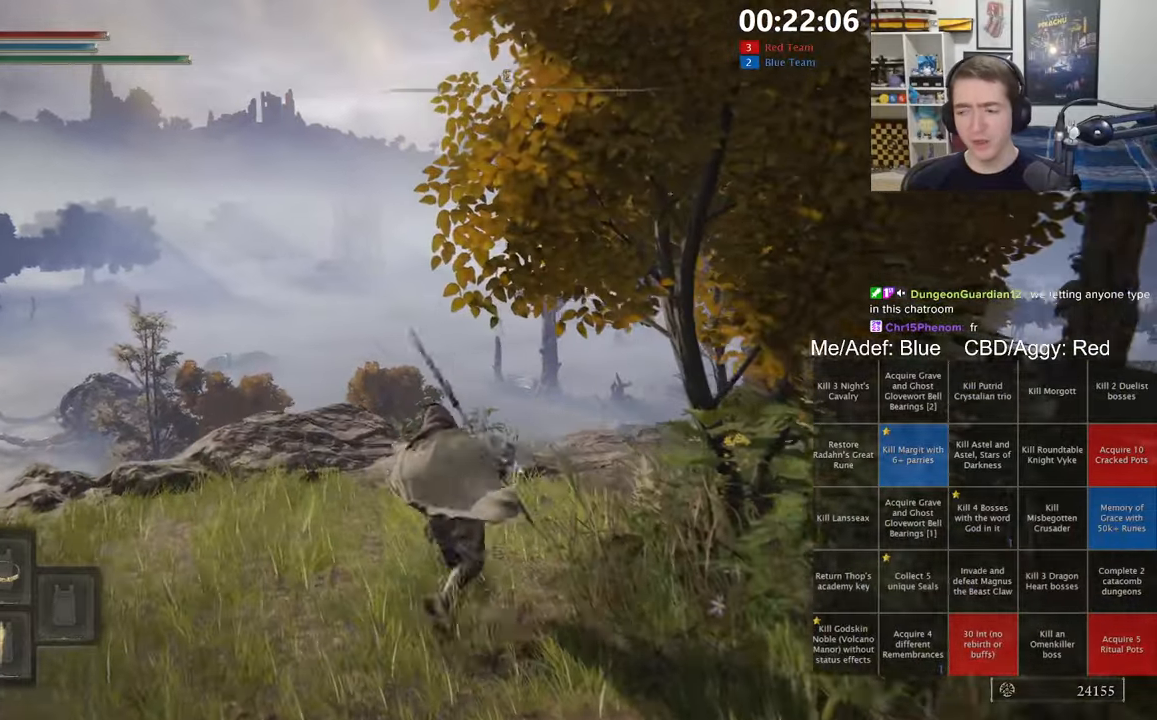
{"buttons": [], "left_stick": "up", "right_stick": "center", "events": [[284, "right_stick", "down-right"], [434, "right_stick", "center"]]}